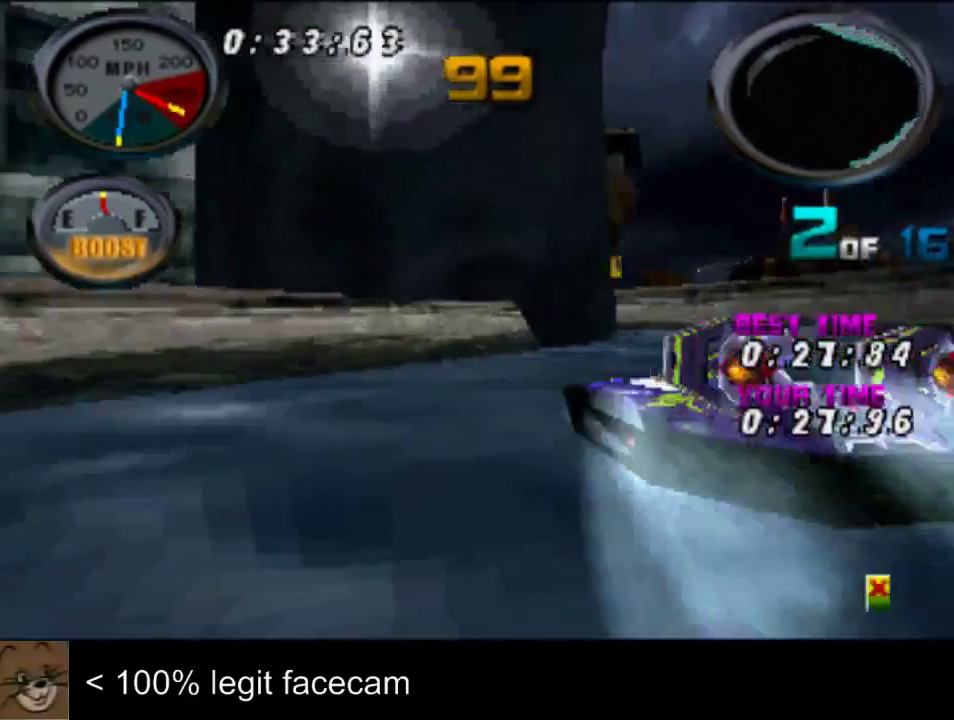
Gameplay with a controller (PlayStation layout); each line is a JSON object with the inputs held at the frame after it. "events" lists button and stick changes between this image and that frame as [ms after this image, input, new state], when the widget could be followed in between. Not read: L2 L3 R2 R3.
{"buttons": [], "left_stick": "center", "right_stick": "up"}
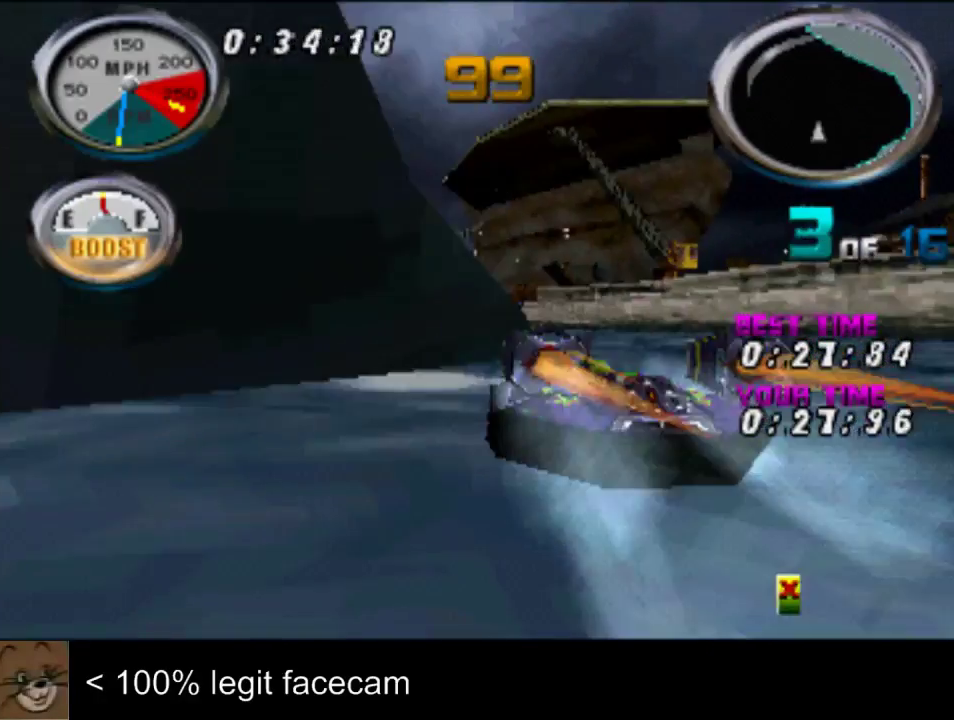
{"buttons": [], "left_stick": "center", "right_stick": "up", "events": [[33, "left_stick", "left"], [200, "left_stick", "center"], [400, "left_stick", "left"], [467, "left_stick", "center"]]}
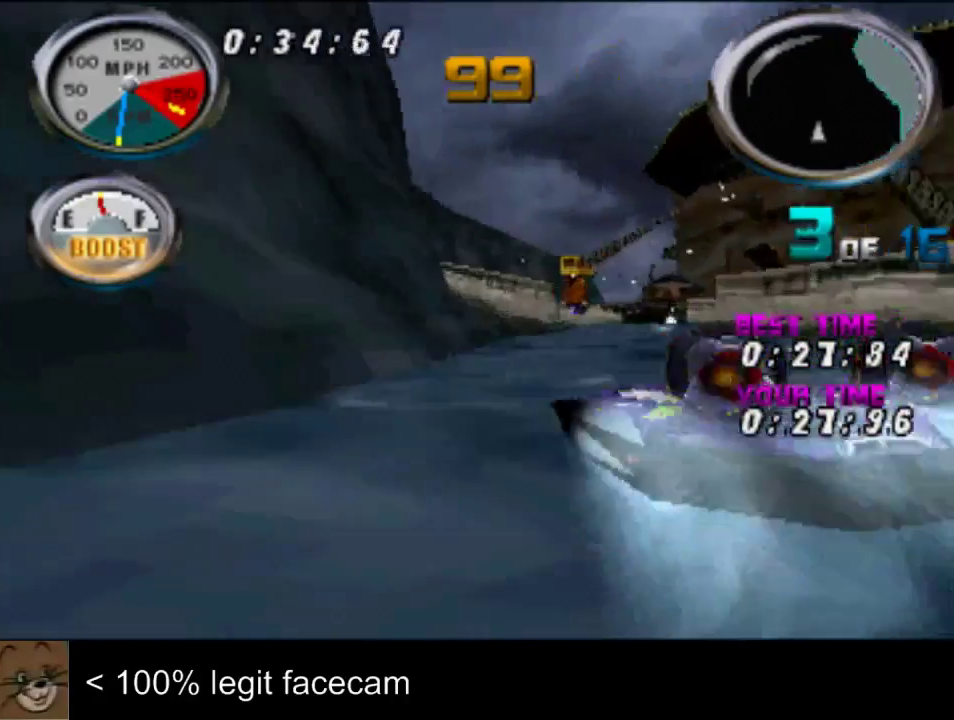
{"buttons": [], "left_stick": "right", "right_stick": "up", "events": [[200, "left_stick", "right"]]}
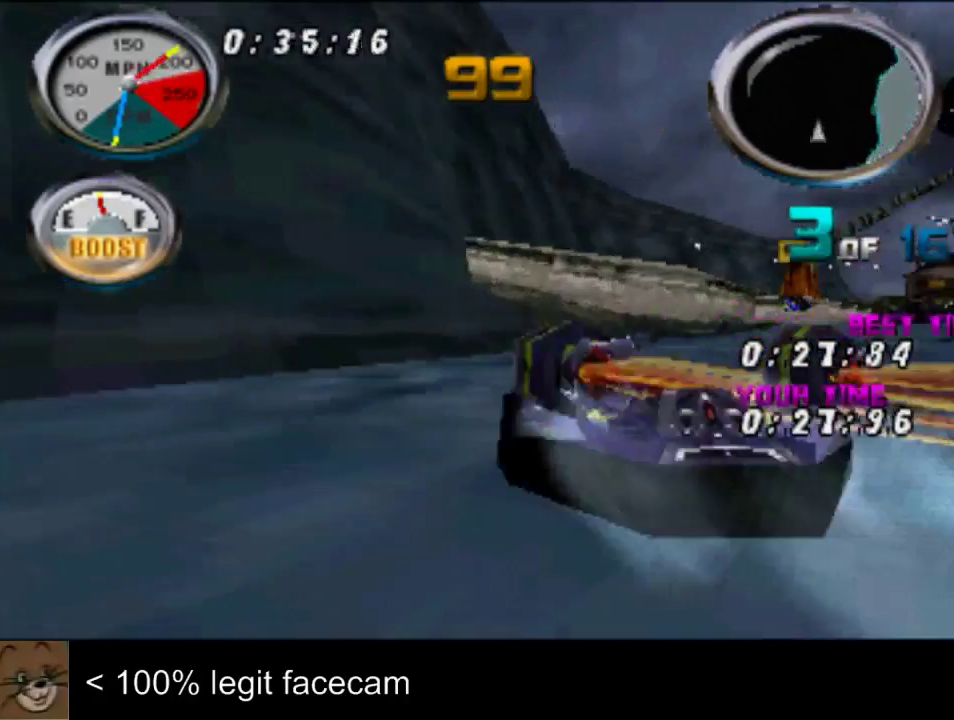
{"buttons": [], "left_stick": "center", "right_stick": "up", "events": [[167, "left_stick", "center"], [300, "left_stick", "right"], [400, "left_stick", "center"]]}
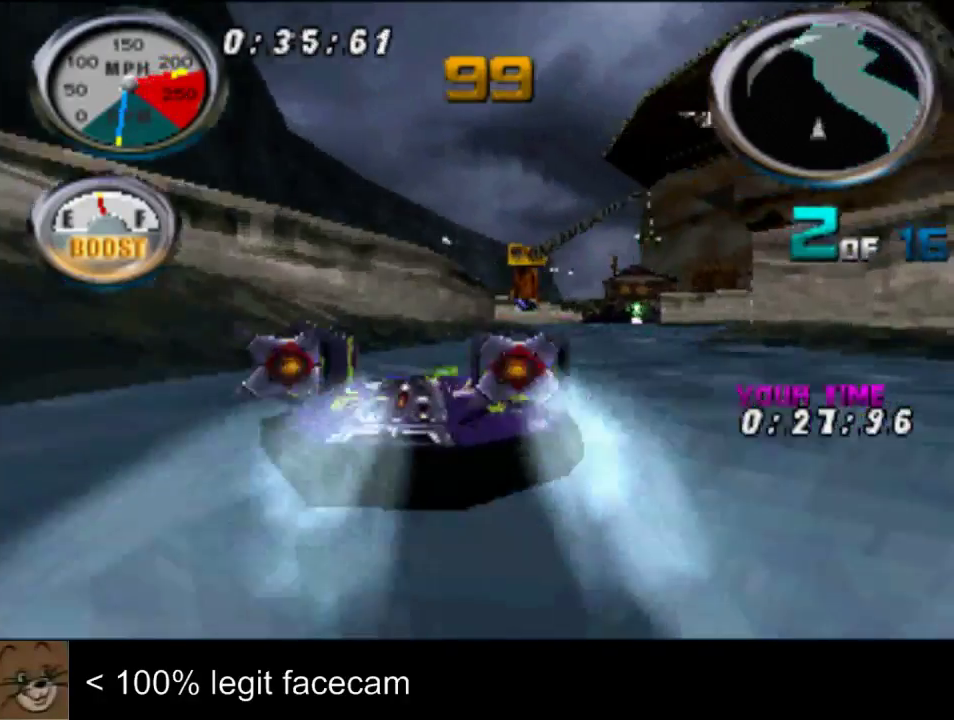
{"buttons": [], "left_stick": "center", "right_stick": "up", "events": [[300, "left_stick", "right"], [400, "left_stick", "center"]]}
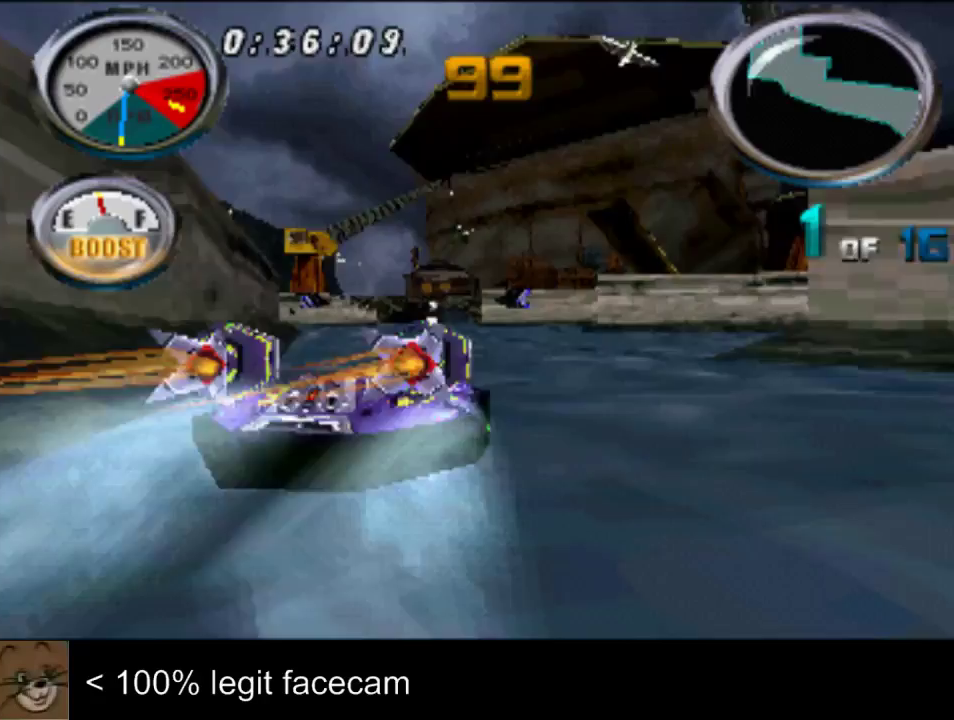
{"buttons": [], "left_stick": "right", "right_stick": "up", "events": [[100, "left_stick", "left"], [233, "left_stick", "center"], [500, "left_stick", "right"]]}
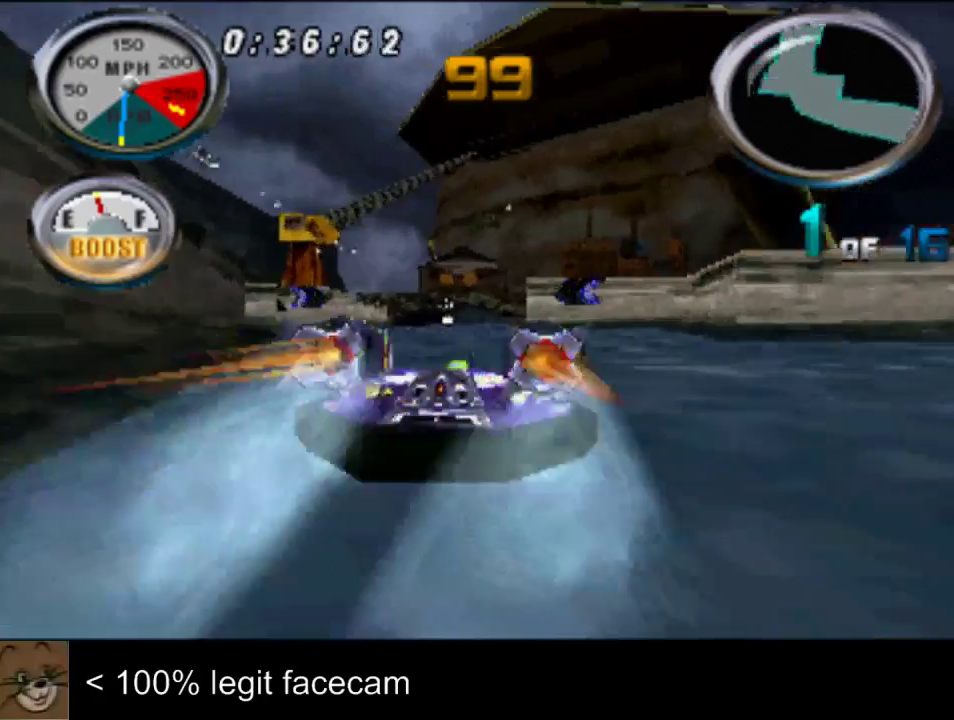
{"buttons": [], "left_stick": "center", "right_stick": "up", "events": [[167, "left_stick", "center"]]}
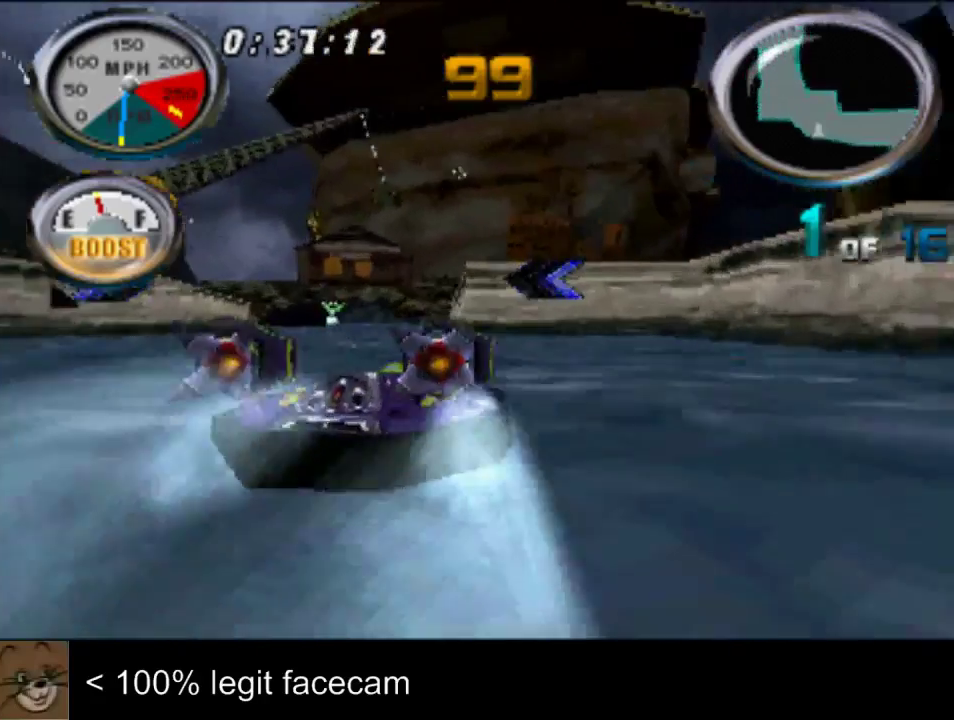
{"buttons": [], "left_stick": "center", "right_stick": "up"}
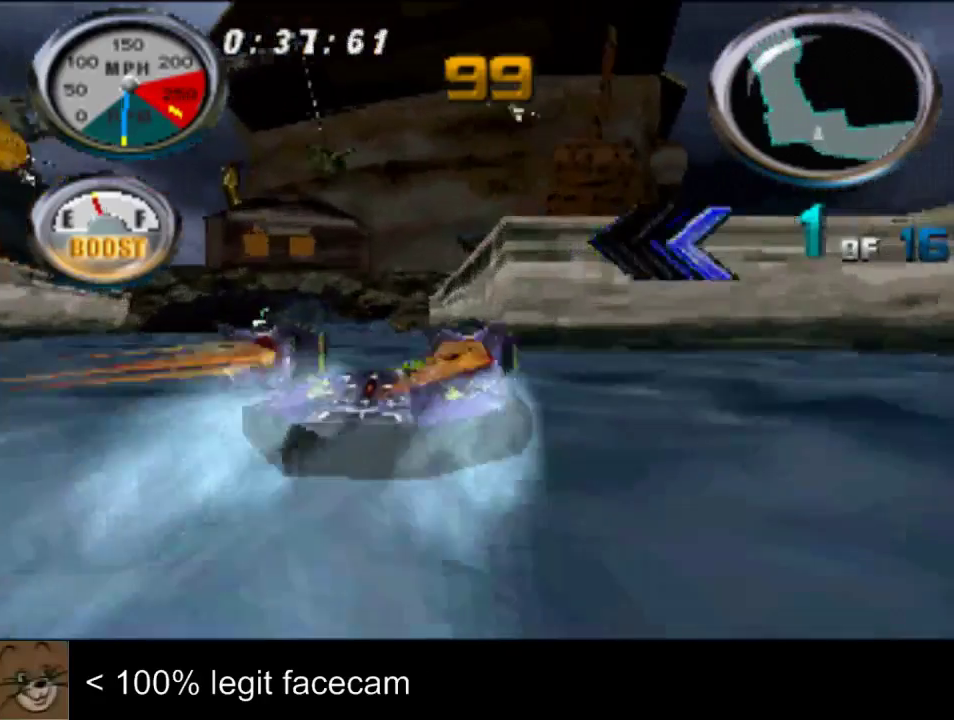
{"buttons": [], "left_stick": "center", "right_stick": "down", "events": [[200, "right_stick", "down"]]}
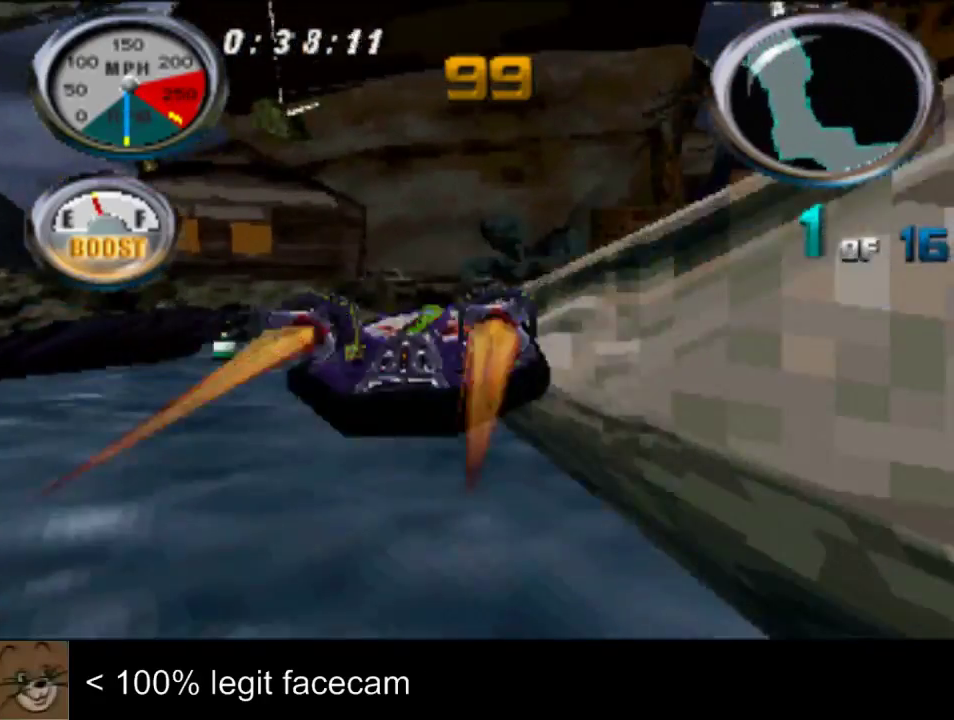
{"buttons": [], "left_stick": "center", "right_stick": "up", "events": [[200, "right_stick", "up"], [333, "left_stick", "right"], [433, "left_stick", "center"]]}
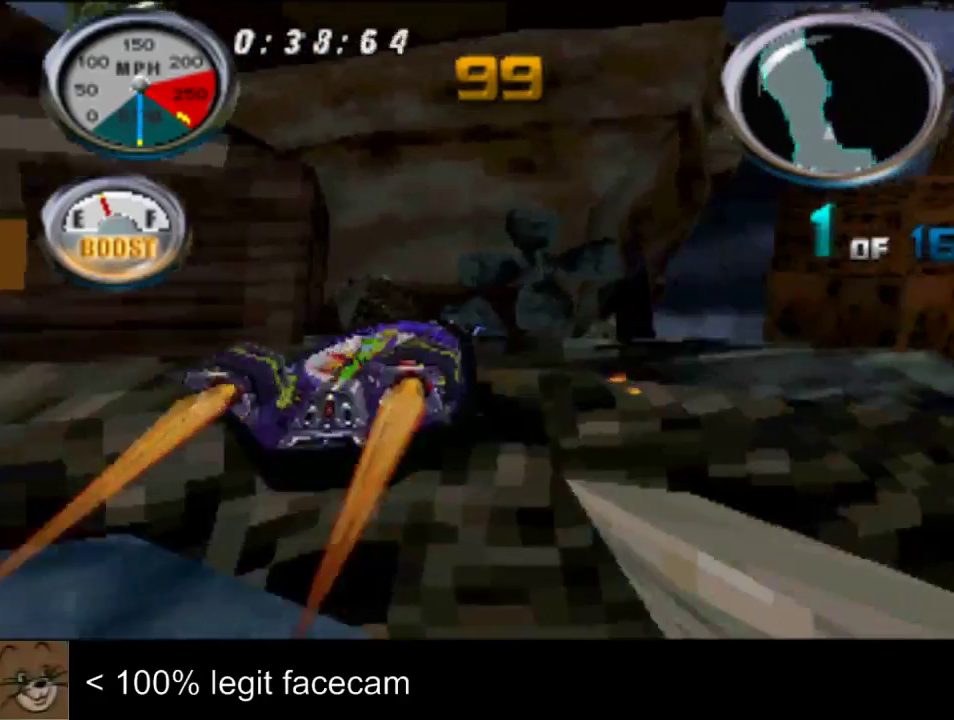
{"buttons": [], "left_stick": "center", "right_stick": "up", "events": [[133, "left_stick", "left"], [300, "left_stick", "center"]]}
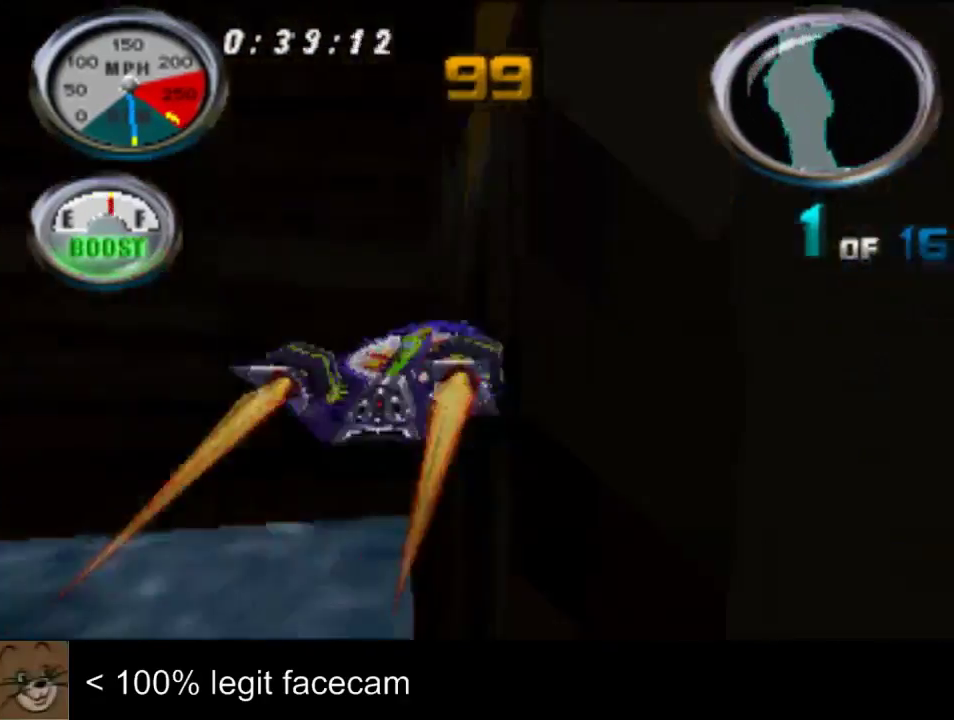
{"buttons": [], "left_stick": "right", "right_stick": "up", "events": [[33, "left_stick", "right"], [133, "left_stick", "center"], [433, "left_stick", "right"]]}
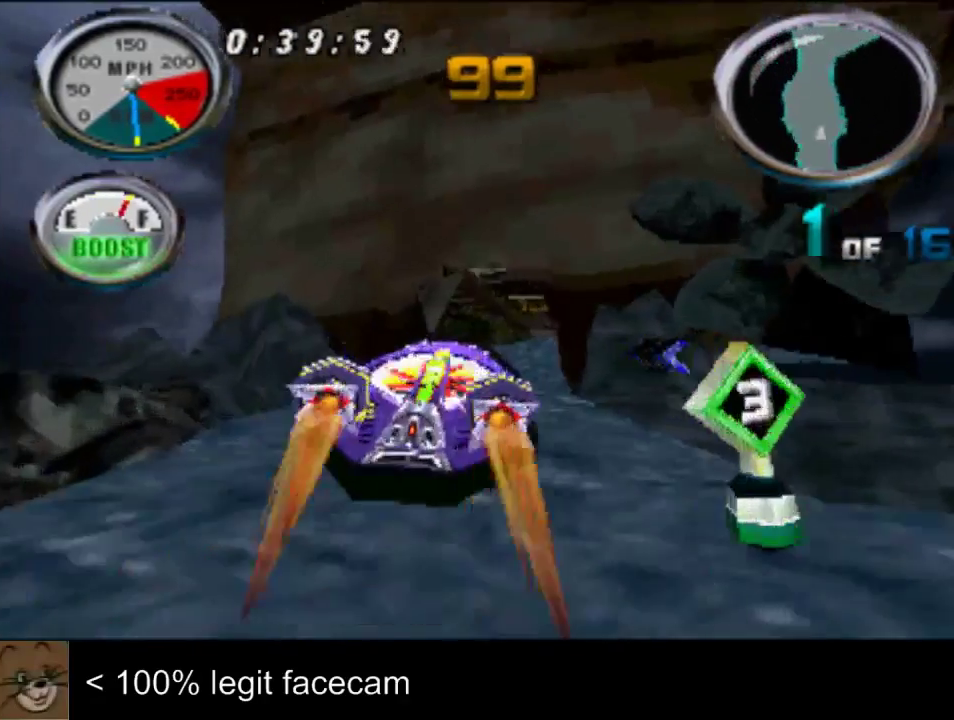
{"buttons": [], "left_stick": "center", "right_stick": "up-left"}
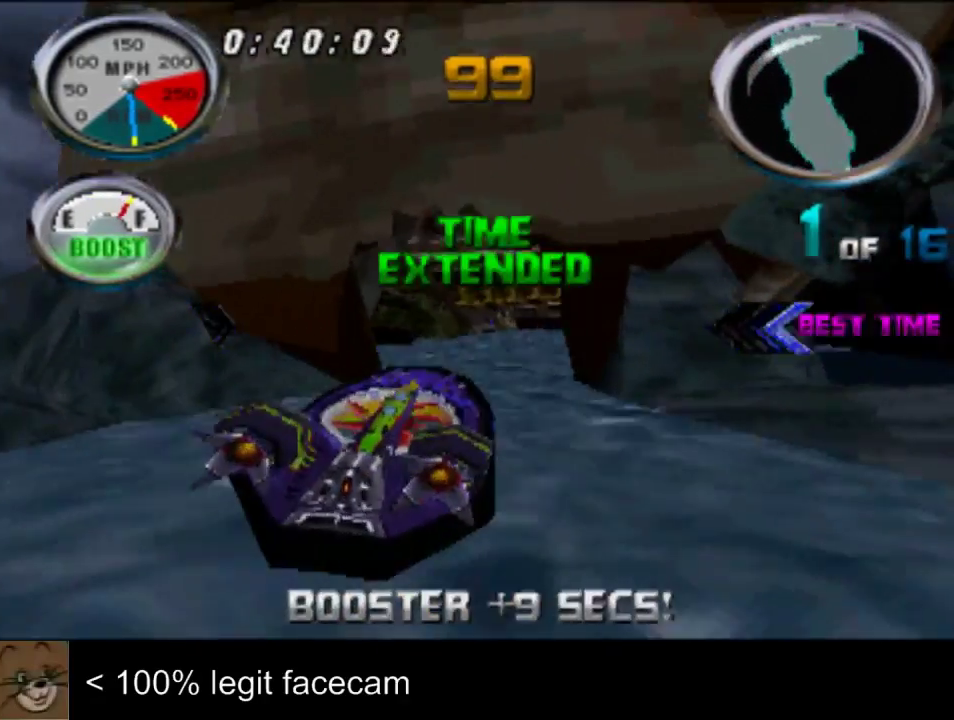
{"buttons": [], "left_stick": "center", "right_stick": "up-left"}
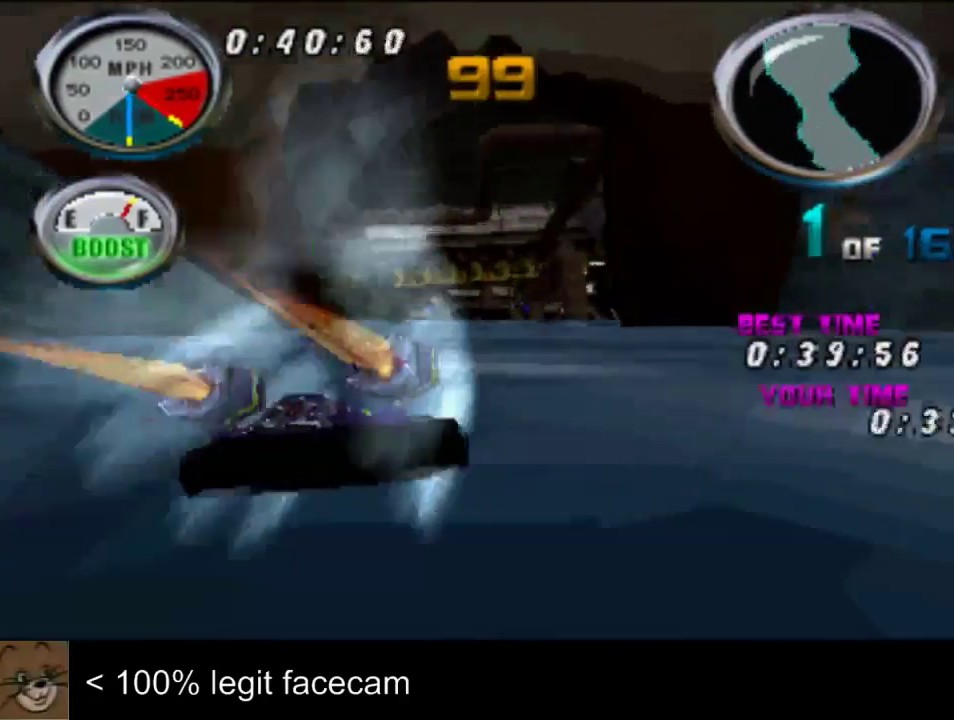
{"buttons": [], "left_stick": "center", "right_stick": "up-left"}
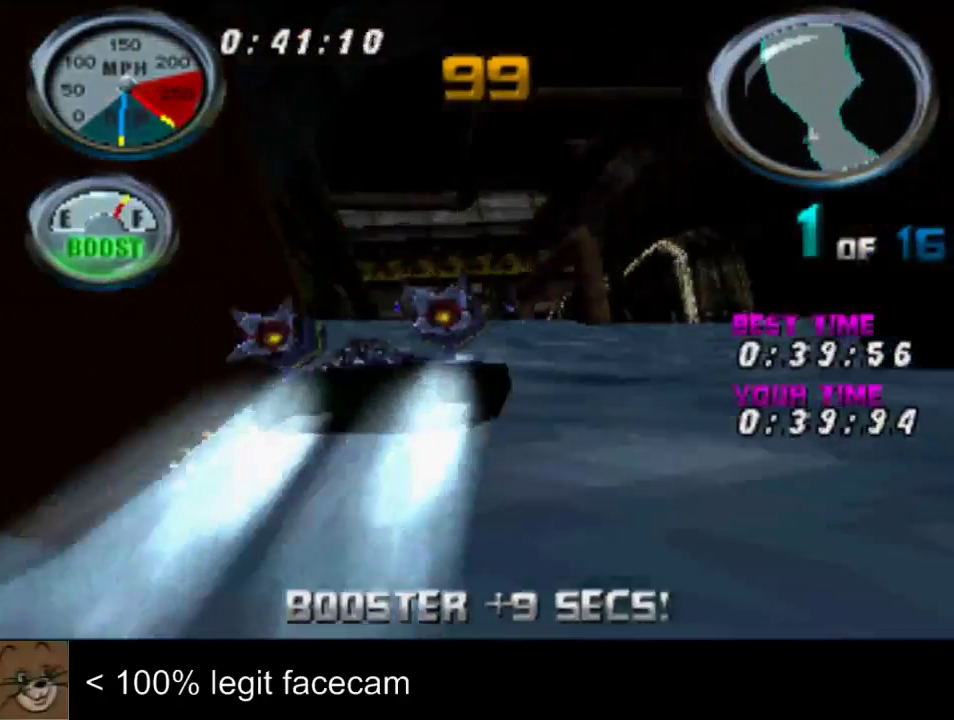
{"buttons": [], "left_stick": "center", "right_stick": "up-left"}
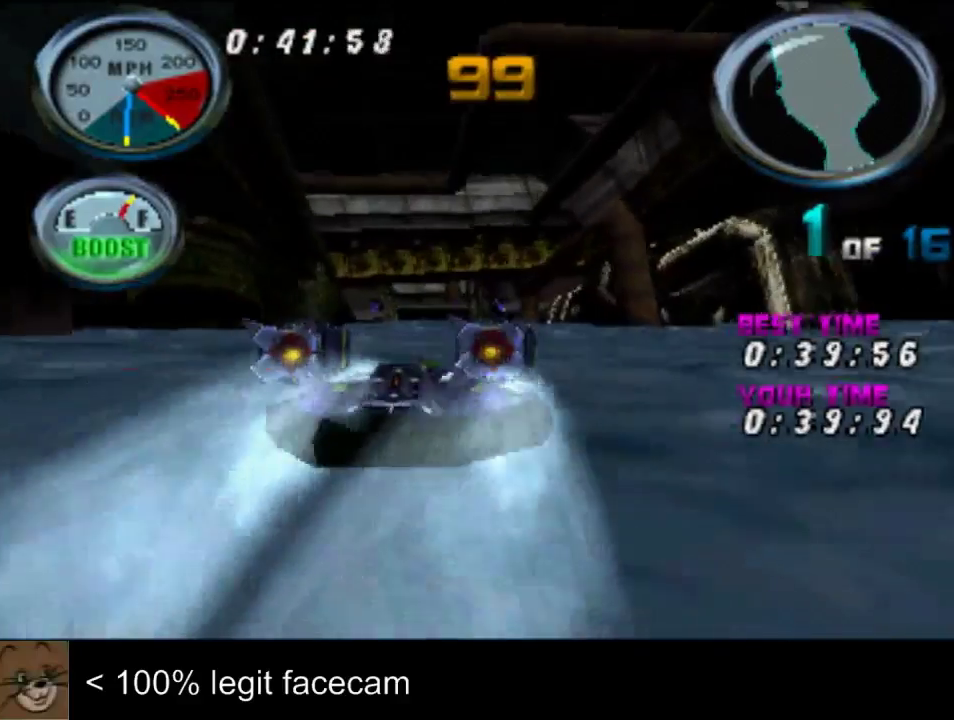
{"buttons": [], "left_stick": "center", "right_stick": "up-left"}
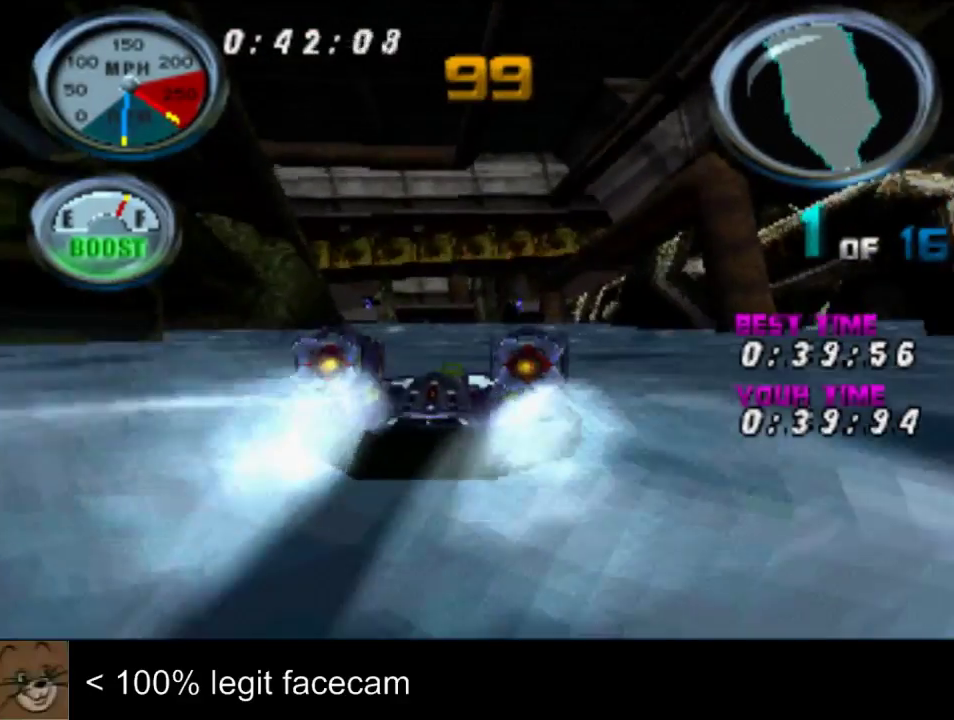
{"buttons": [], "left_stick": "center", "right_stick": "up-left"}
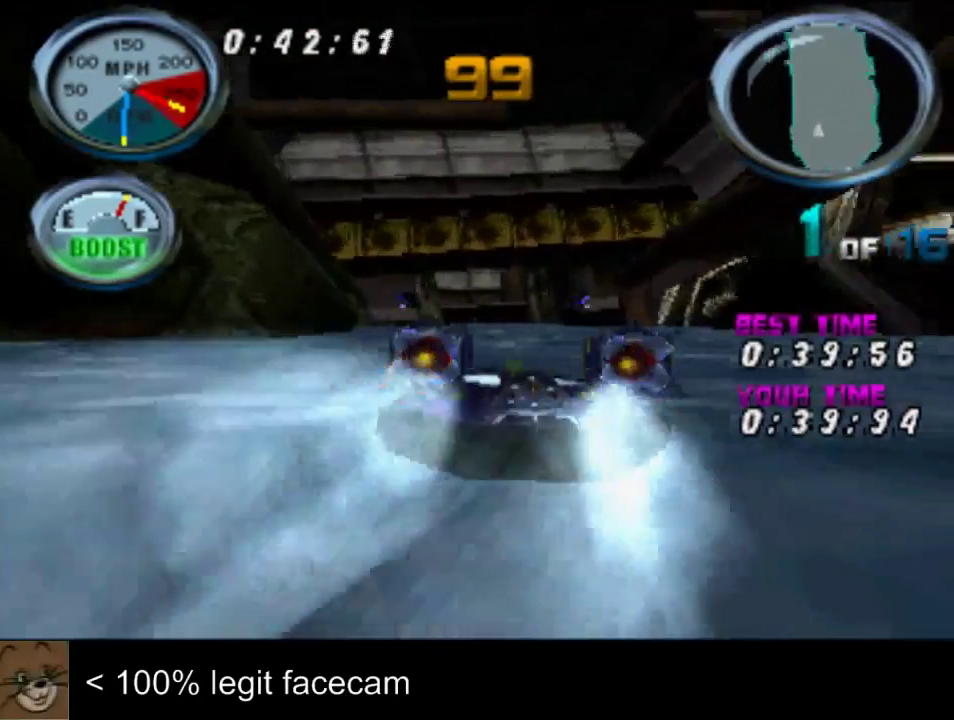
{"buttons": [], "left_stick": "center", "right_stick": "up", "events": [[33, "right_stick", "up"], [67, "right_stick", "down"], [267, "right_stick", "up"]]}
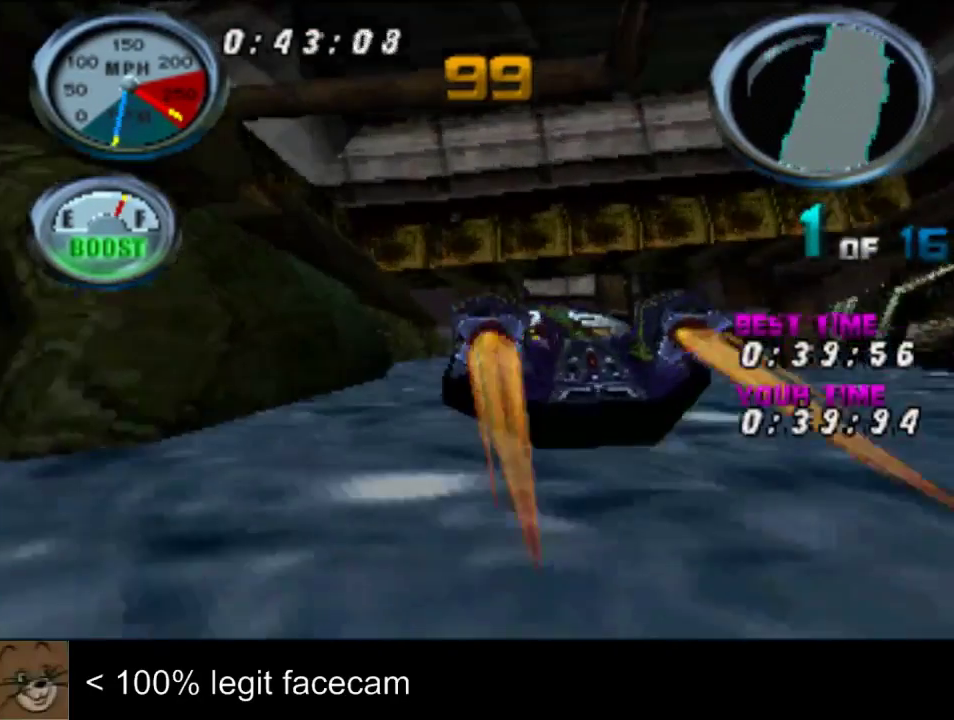
{"buttons": [], "left_stick": "center", "right_stick": "up"}
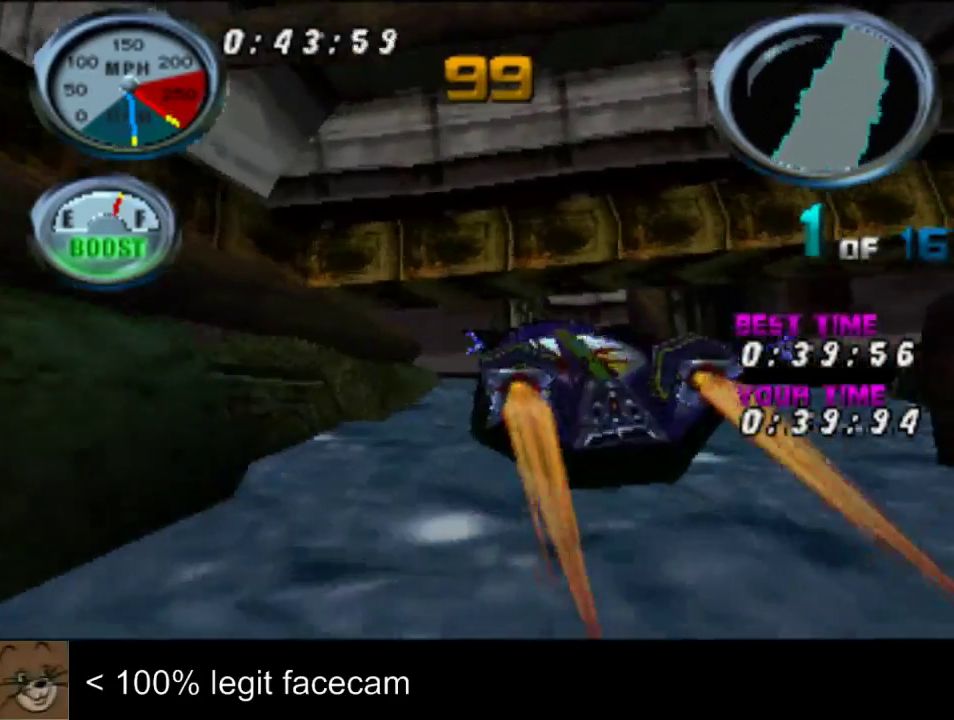
{"buttons": [], "left_stick": "center", "right_stick": "up"}
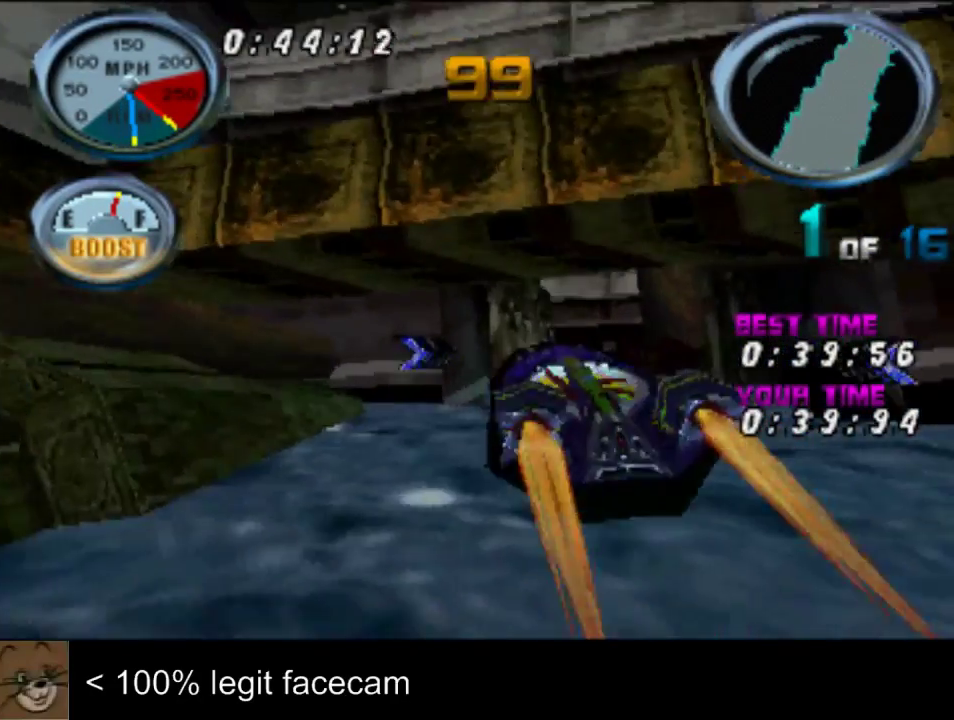
{"buttons": [], "left_stick": "center", "right_stick": "up", "events": [[233, "left_stick", "right"], [333, "left_stick", "center"]]}
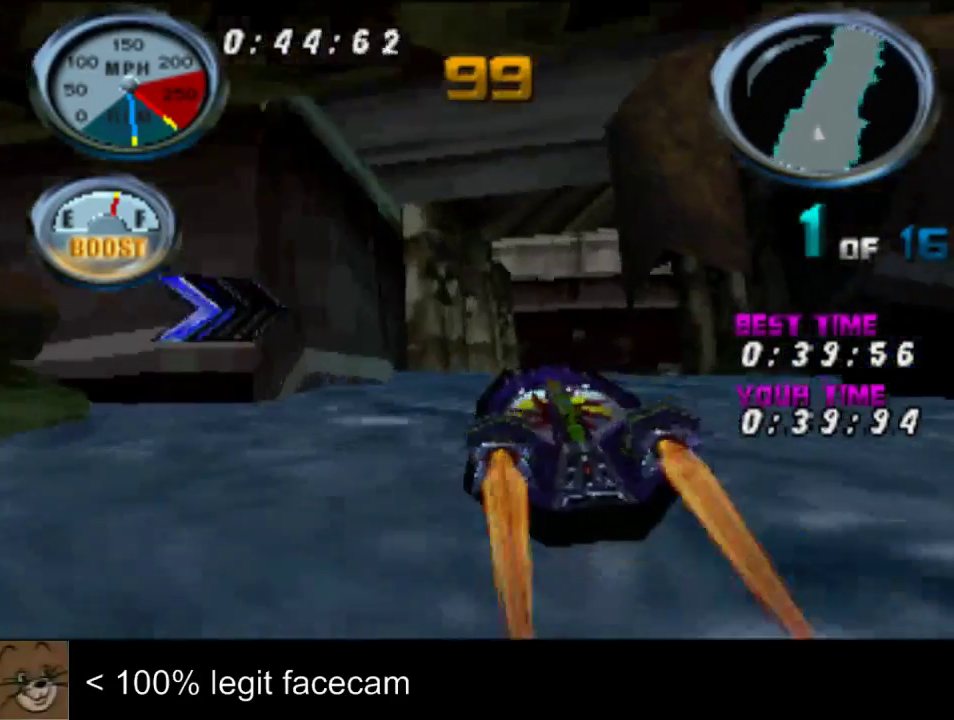
{"buttons": [], "left_stick": "right", "right_stick": "up", "events": [[500, "left_stick", "right"]]}
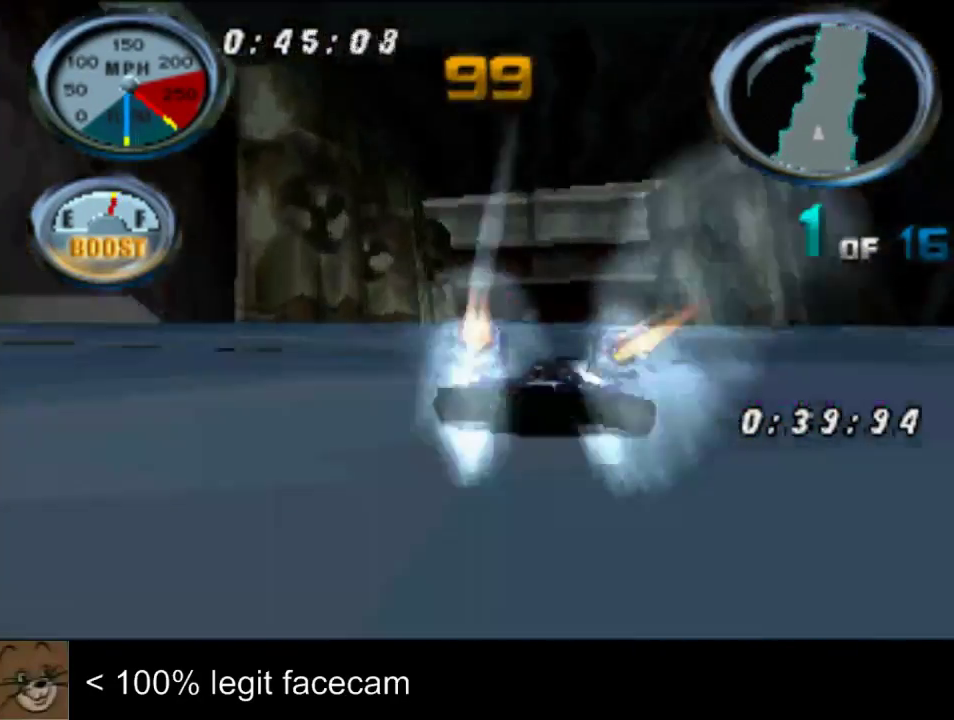
{"buttons": [], "left_stick": "center", "right_stick": "up", "events": [[67, "left_stick", "center"]]}
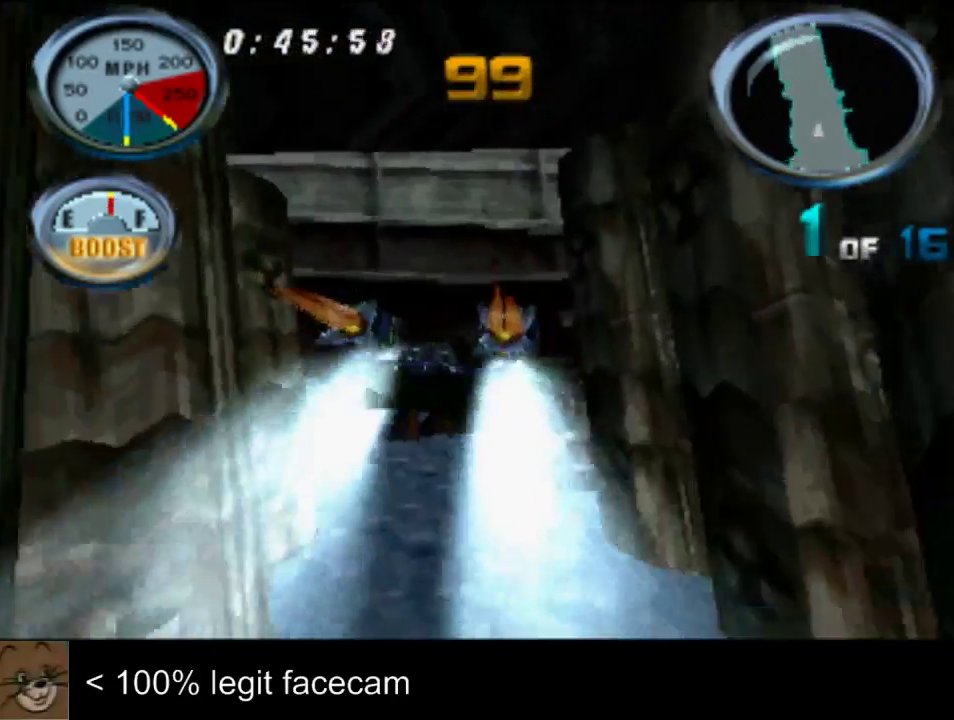
{"buttons": [], "left_stick": "center", "right_stick": "up"}
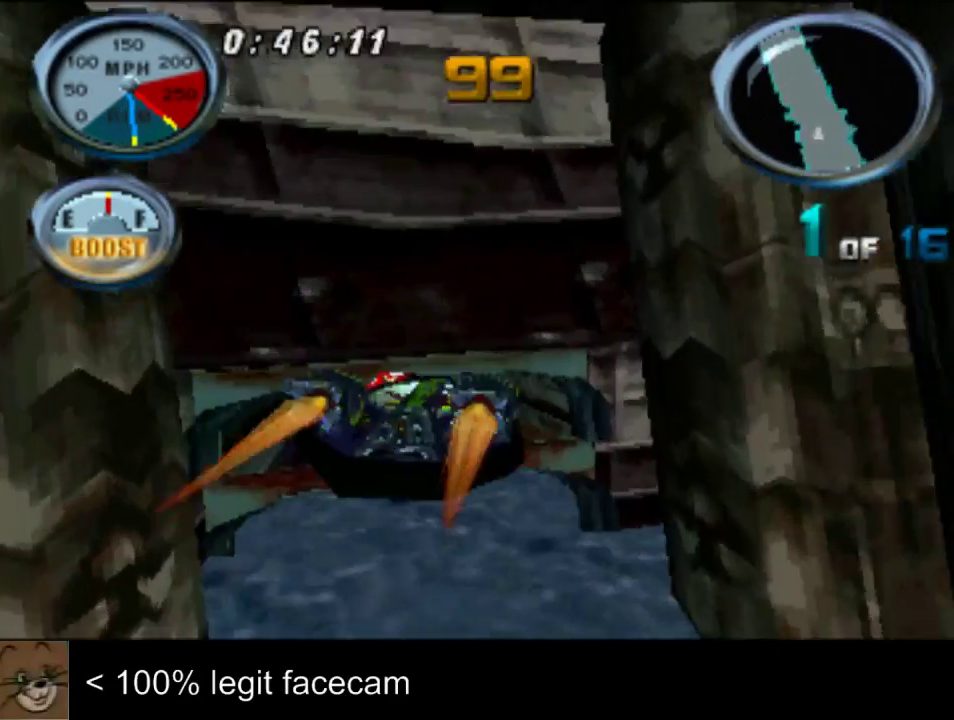
{"buttons": [], "left_stick": "left", "right_stick": "up-left"}